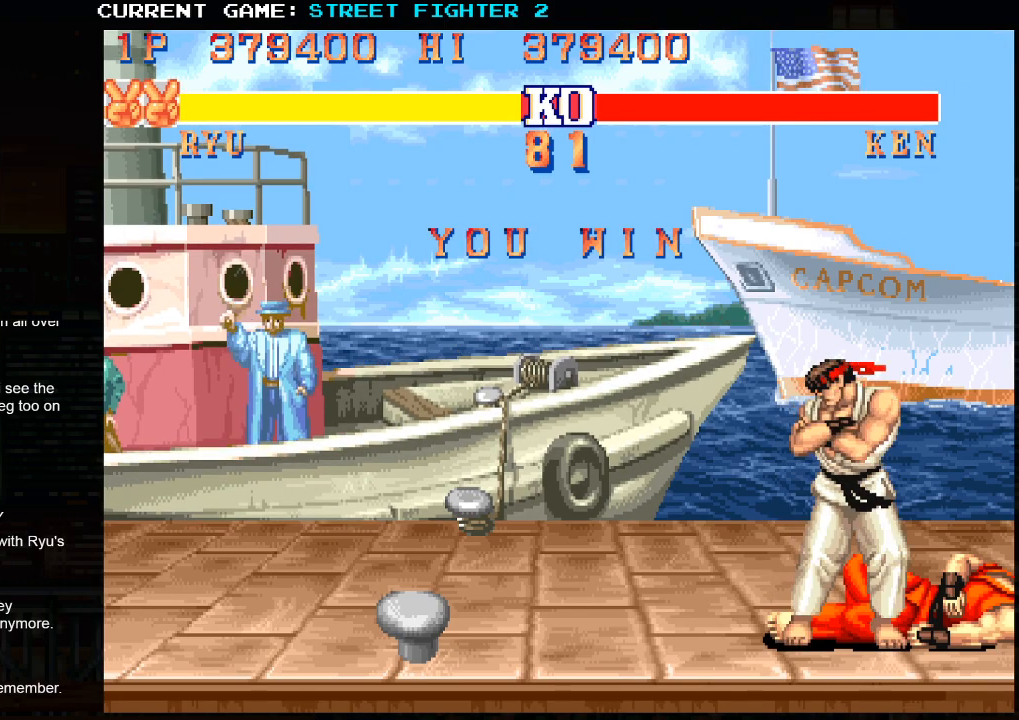
Gameplay with a controller (arcade stick); each line is a JSON object with the inputs held at the frame after it. "events" lists button and stick changes between this image and that frame as [ms after this image, input, new state], when the widget could be followed in between. Not read: HP L3 LP MP R3.
{"buttons": ["SQUARE"], "left_stick": "center", "events": [[250, "SQUARE", "up"], [283, "TRIANGLE", "down"], [333, "R1", "up"], [400, "SQUARE", "down"], [467, "TRIANGLE", "up"]]}
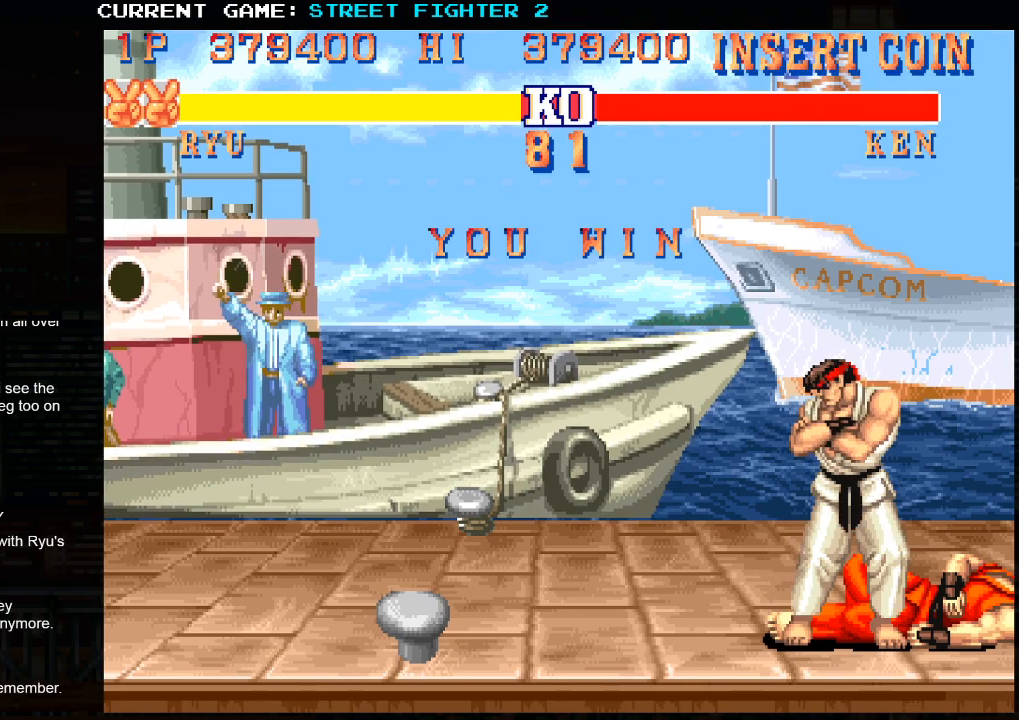
{"buttons": ["SQUARE", "TRIANGLE"], "left_stick": "center", "events": [[200, "R1", "down"], [500, "R1", "up"], [500, "TRIANGLE", "down"]]}
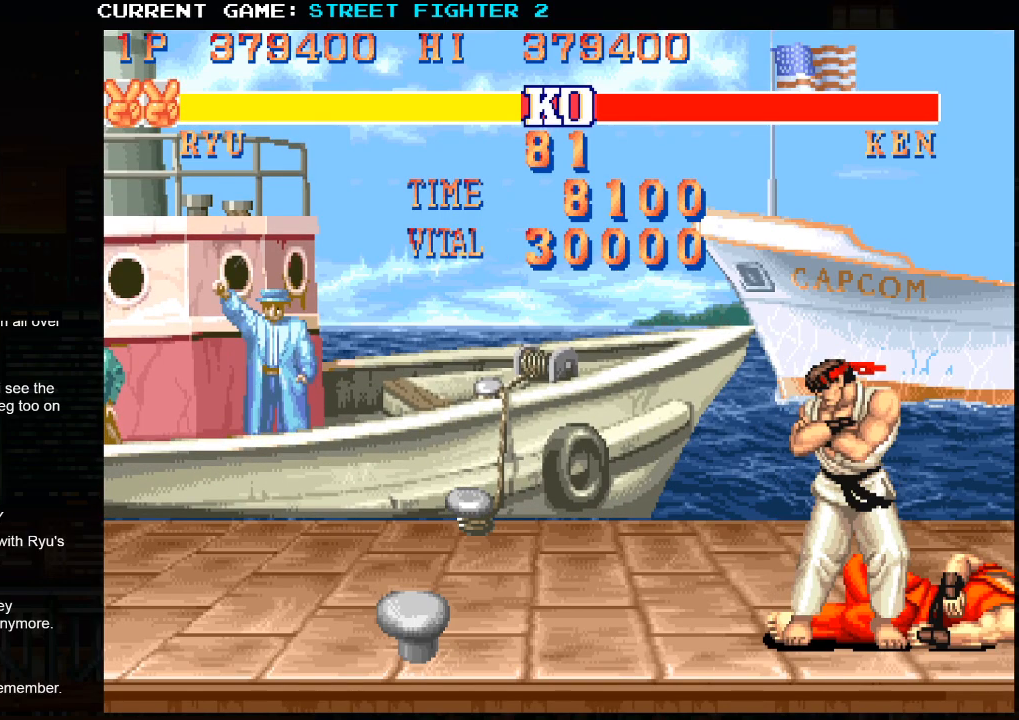
{"buttons": ["SQUARE", "TRIANGLE"], "left_stick": "center", "events": [[83, "TRIANGLE", "up"], [117, "R1", "down"], [400, "TRIANGLE", "down"], [417, "R1", "up"]]}
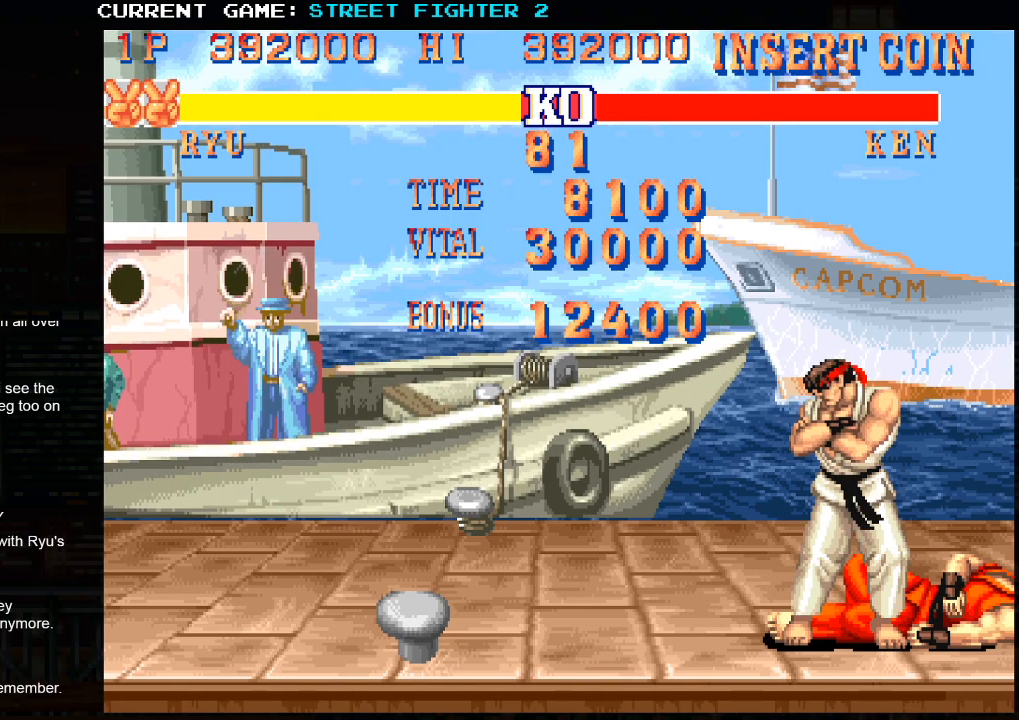
{"buttons": ["SQUARE", "TRIANGLE", "R1"], "left_stick": "center", "events": [[50, "R1", "down"], [67, "TRIANGLE", "up"], [183, "R2", "down"], [283, "TRIANGLE", "down"], [317, "R2", "up"]]}
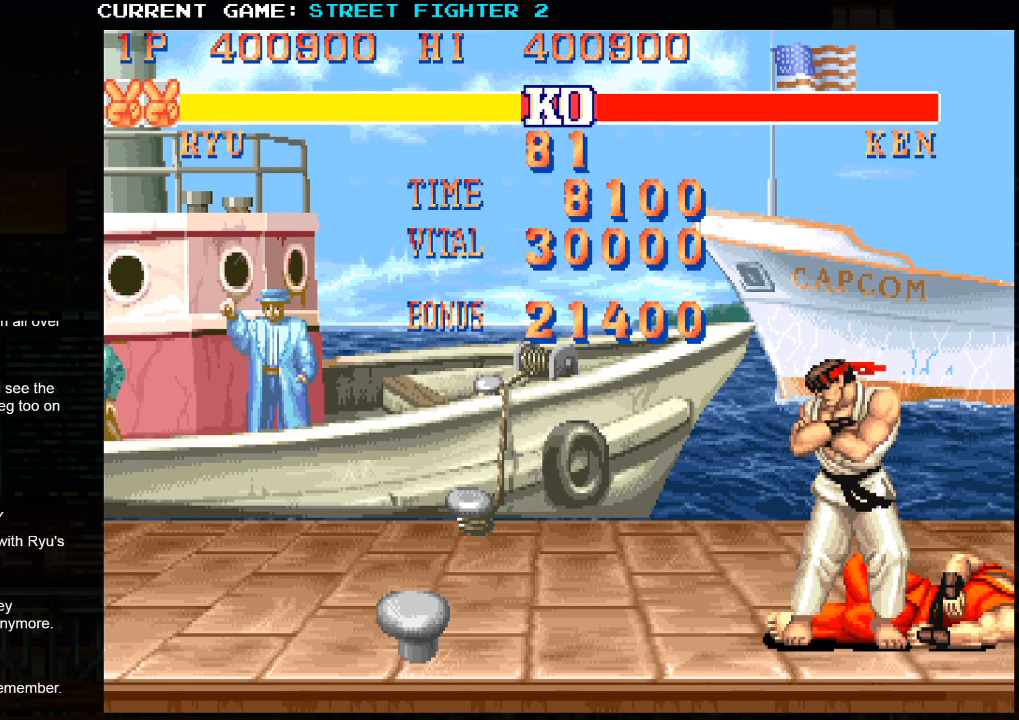
{"buttons": ["SQUARE", "TRIANGLE", "R1"], "left_stick": "center", "events": []}
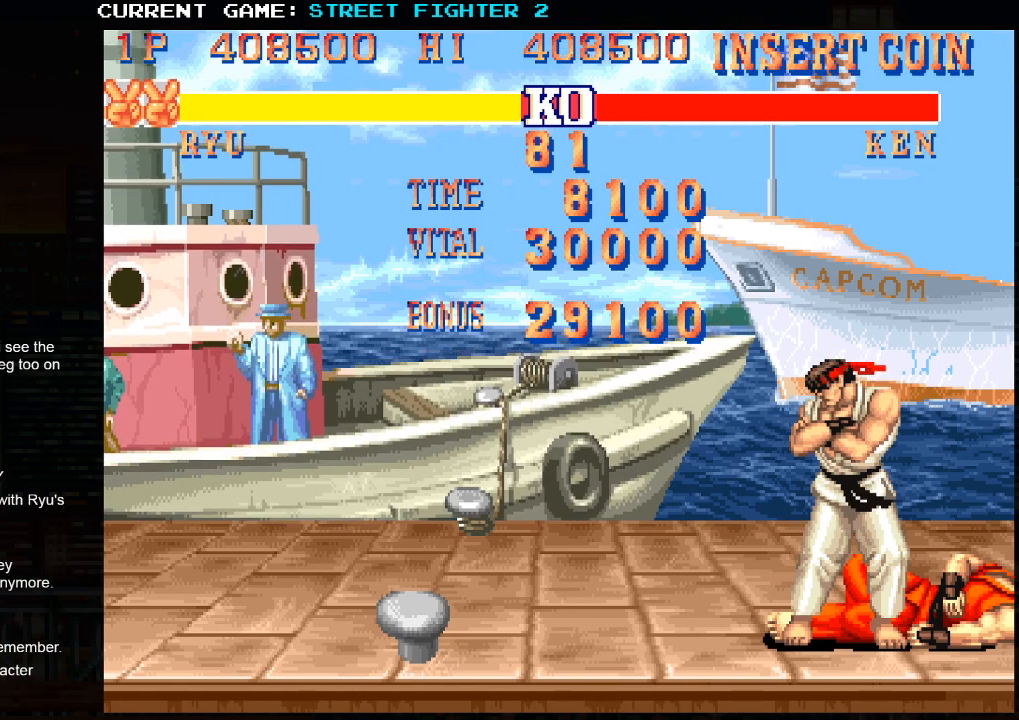
{"buttons": ["SQUARE", "TRIANGLE", "R1"], "left_stick": "center", "events": []}
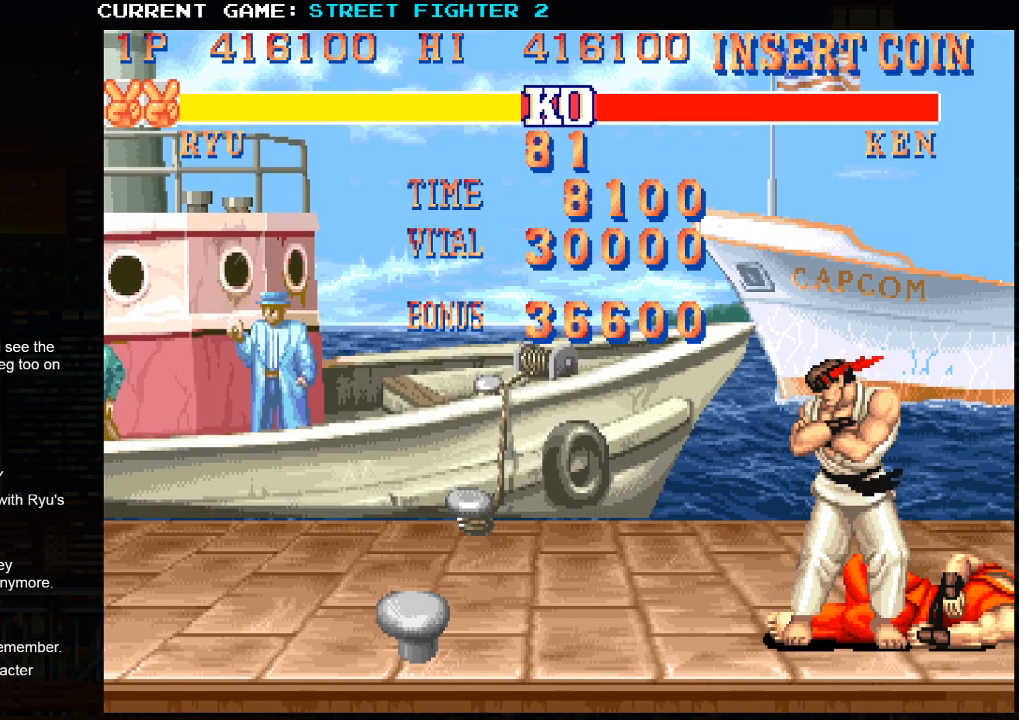
{"buttons": ["CROSS", "SQUARE", "R1"], "left_stick": "center", "events": [[233, "CROSS", "down"], [383, "TRIANGLE", "up"]]}
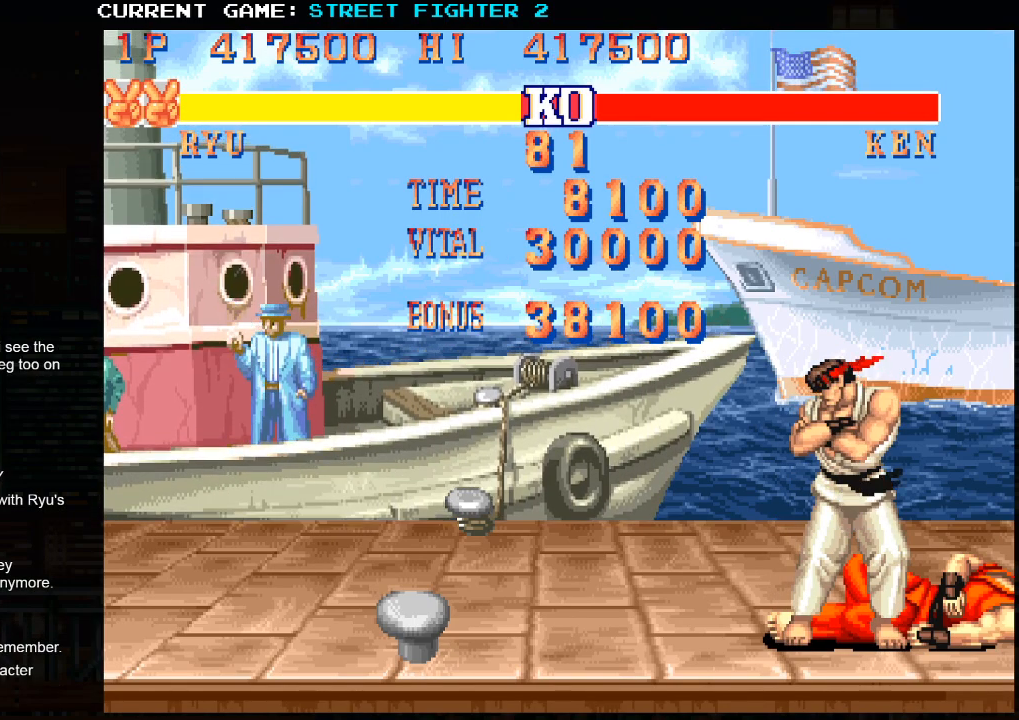
{"buttons": ["CROSS", "SQUARE", "TRIANGLE", "R1"], "left_stick": "center", "events": [[450, "TRIANGLE", "down"]]}
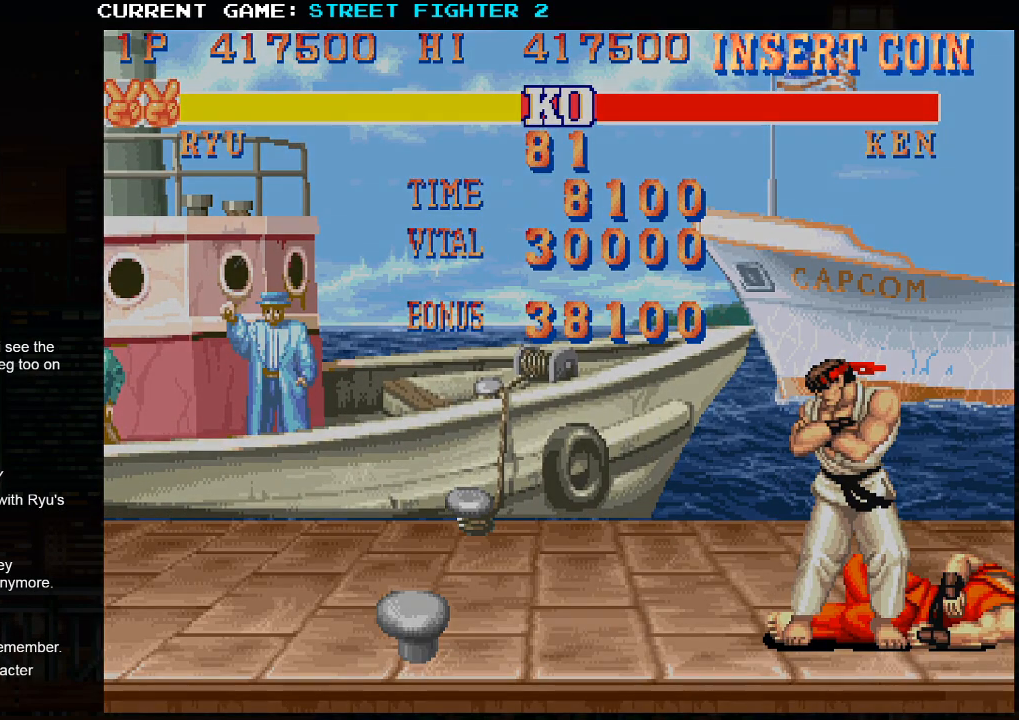
{"buttons": ["SQUARE", "TRIANGLE", "R1"], "left_stick": "center", "events": [[150, "CROSS", "up"]]}
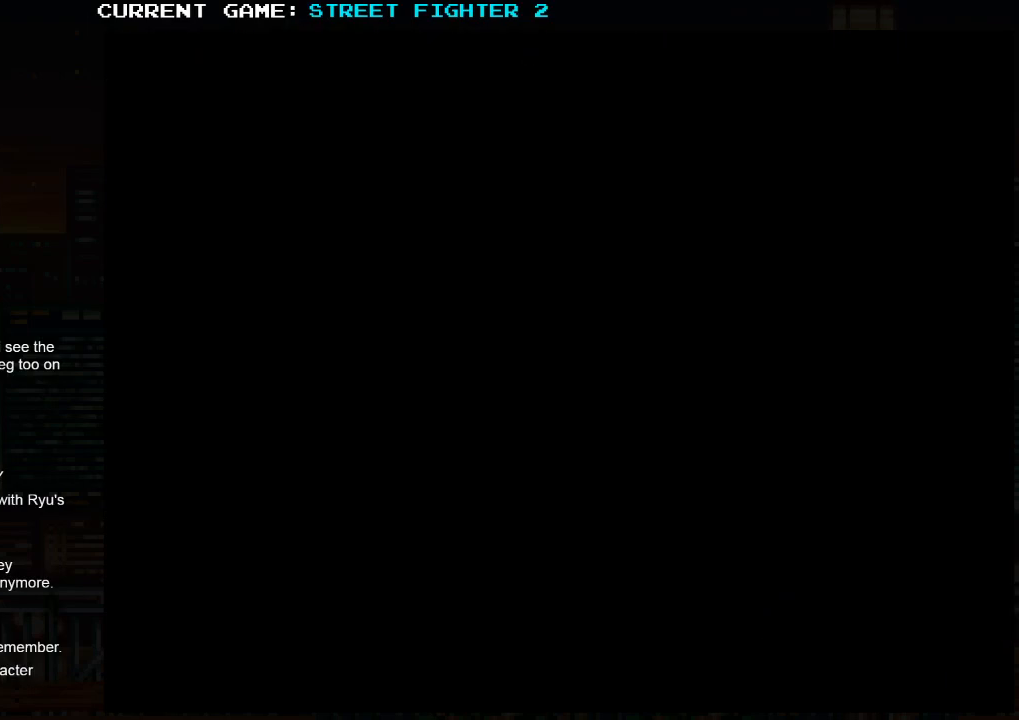
{"buttons": ["SQUARE", "TRIANGLE", "R1"], "left_stick": "center", "events": [[300, "left_stick", "left"], [400, "left_stick", "right"], [483, "left_stick", "center"]]}
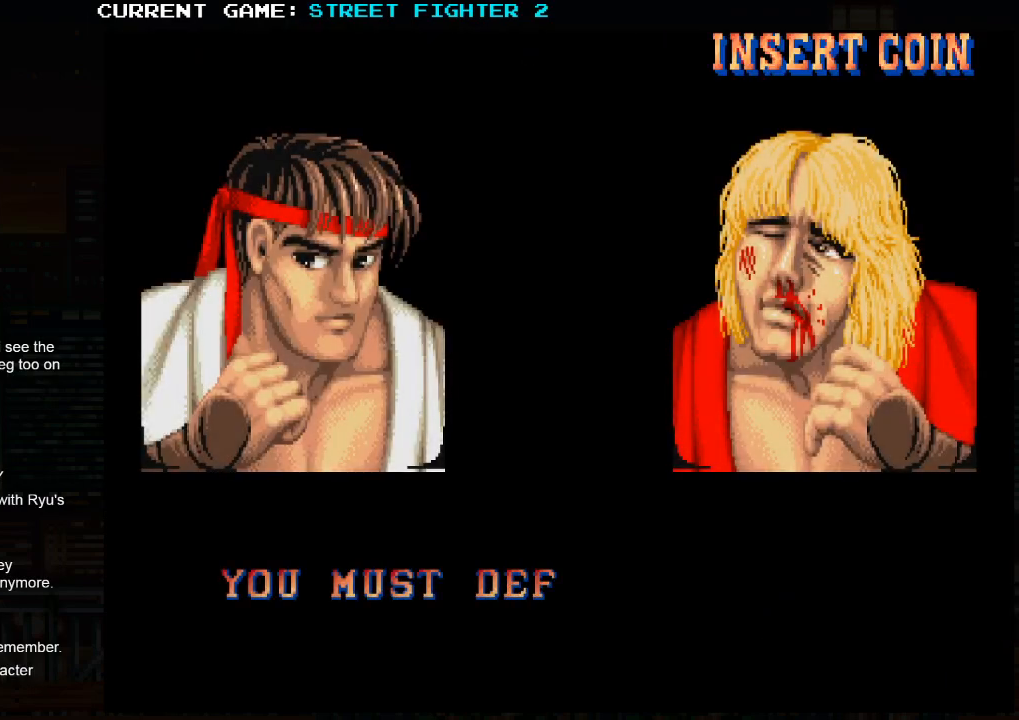
{"buttons": ["SQUARE", "TRIANGLE", "R1", "R2"], "left_stick": "center", "events": [[117, "left_stick", "right"], [200, "left_stick", "center"], [250, "left_stick", "left"], [300, "left_stick", "center"], [350, "R2", "down"], [350, "left_stick", "right"], [500, "left_stick", "center"]]}
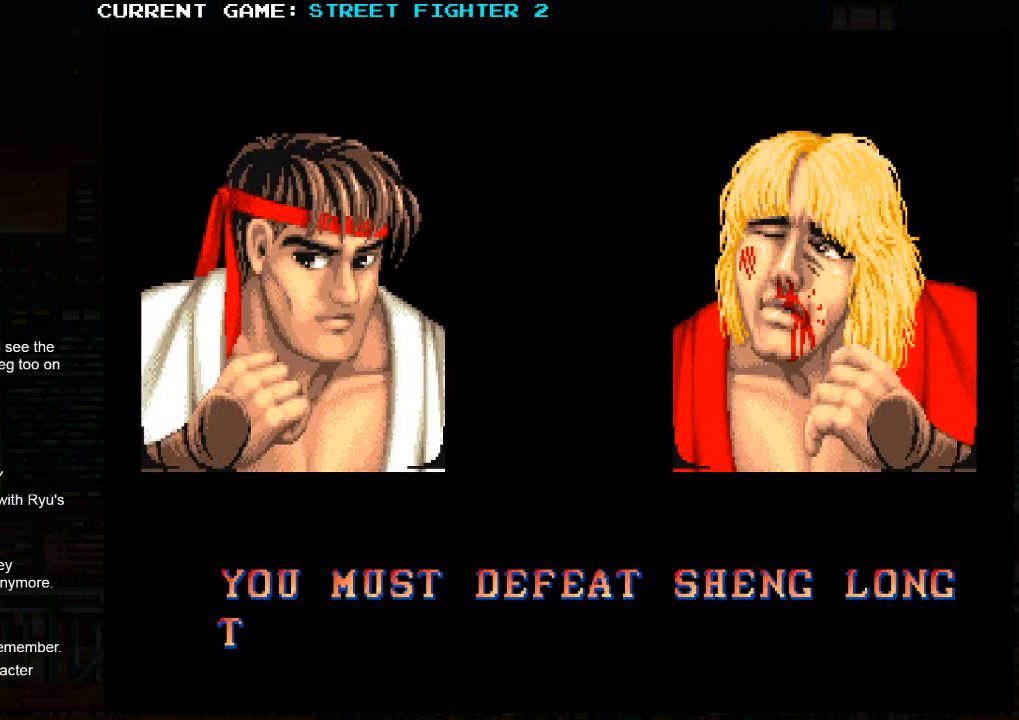
{"buttons": ["SQUARE", "TRIANGLE", "R1", "R2"], "left_stick": "right", "events": [[250, "left_stick", "right"]]}
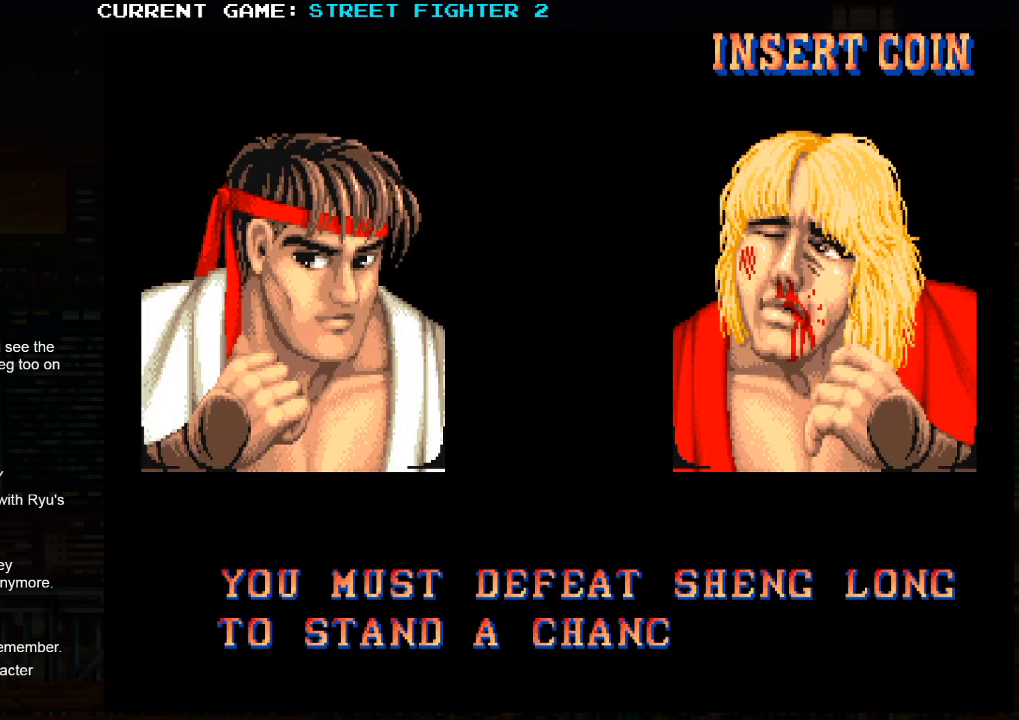
{"buttons": ["SQUARE", "TRIANGLE", "R1", "R2"], "left_stick": "center", "events": [[217, "SQUARE", "up"], [367, "SQUARE", "down"], [500, "left_stick", "center"]]}
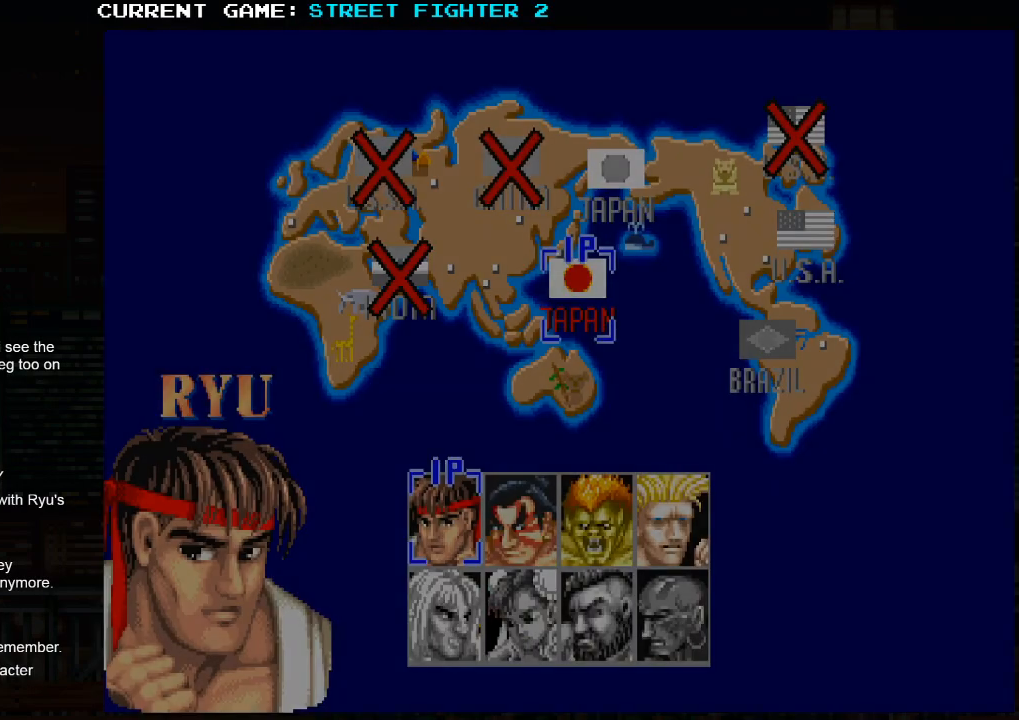
{"buttons": ["SQUARE", "TRIANGLE", "R1", "R2"], "left_stick": "center", "events": []}
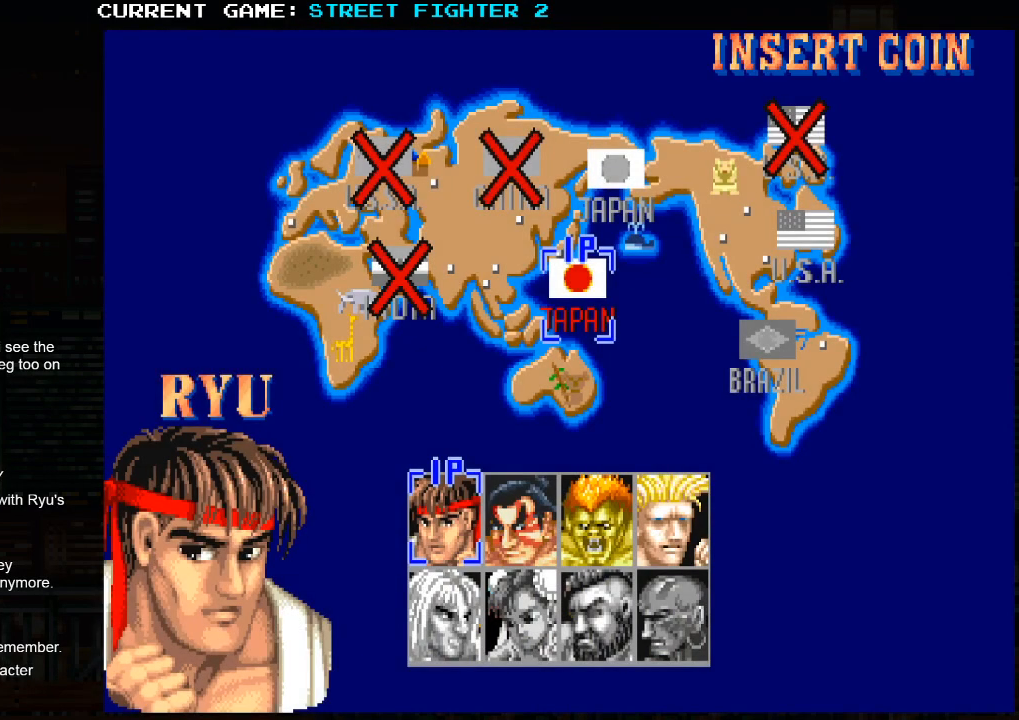
{"buttons": ["SQUARE", "TRIANGLE", "R1", "R2"], "left_stick": "center", "events": []}
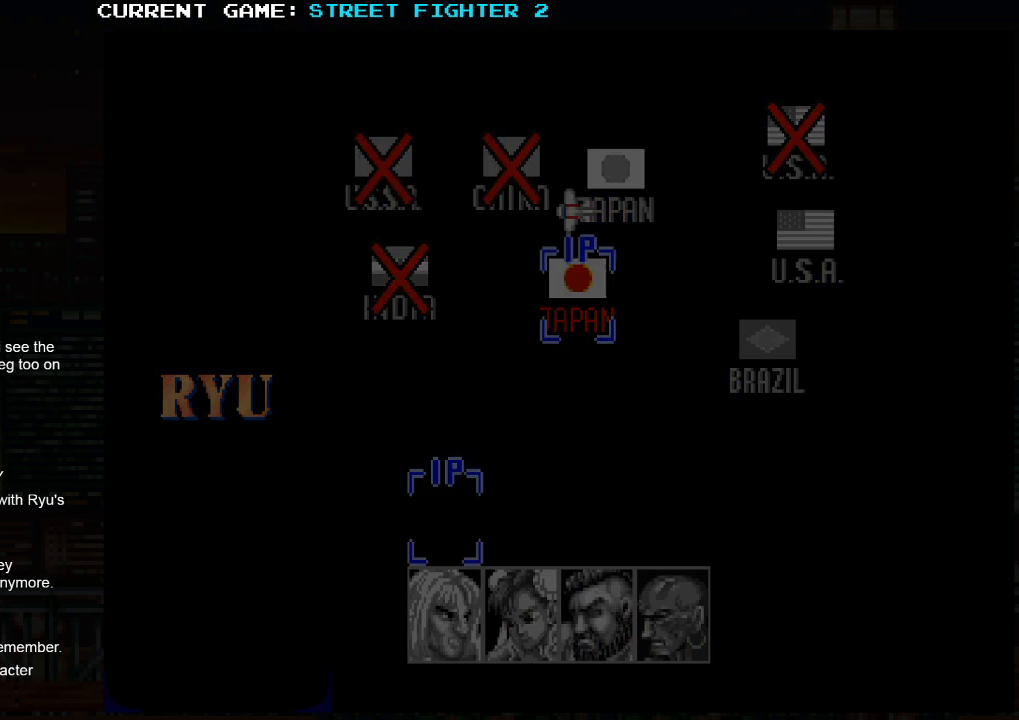
{"buttons": [], "left_stick": "center", "events": [[100, "SQUARE", "up"], [283, "R2", "up"], [317, "R1", "up"], [317, "TRIANGLE", "up"]]}
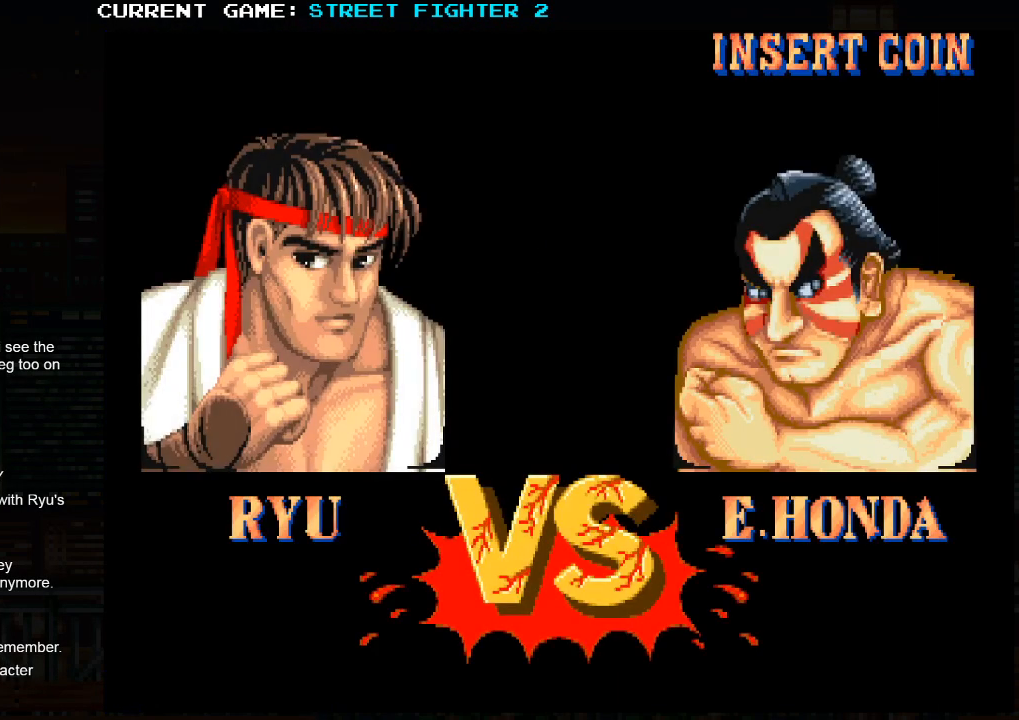
{"buttons": ["SQUARE", "TRIANGLE", "R1", "R2"], "left_stick": "center", "events": [[117, "R1", "down"], [117, "SQUARE", "down"], [117, "TRIANGLE", "down"], [467, "R2", "down"]]}
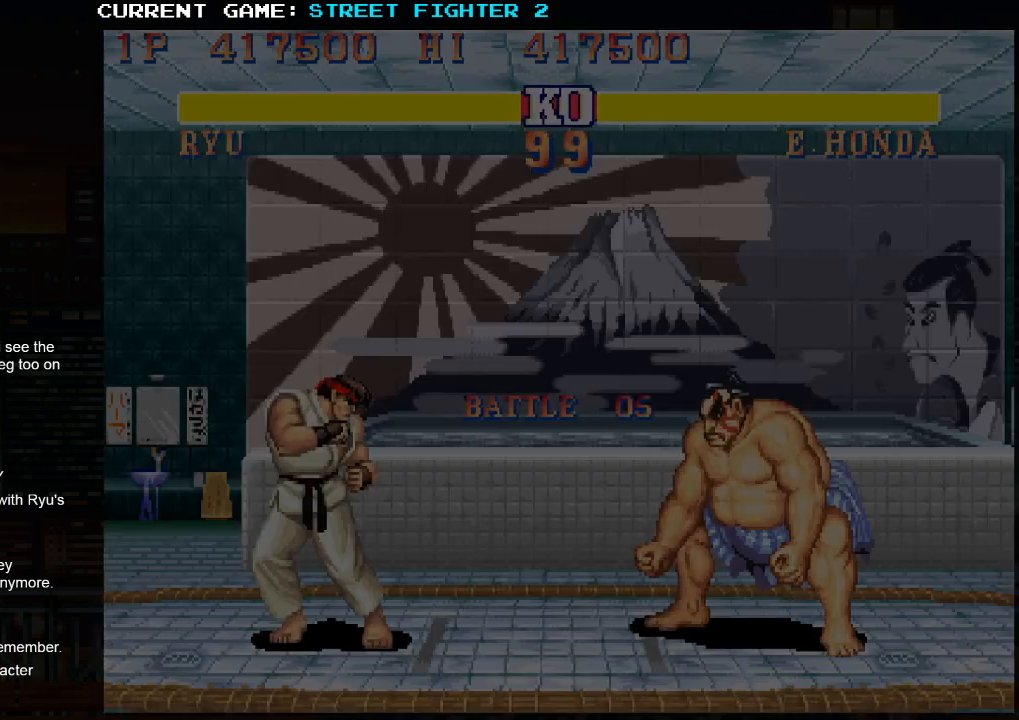
{"buttons": [], "left_stick": "center", "events": [[367, "SQUARE", "up"], [400, "R2", "up"], [400, "TRIANGLE", "up"], [433, "R1", "up"]]}
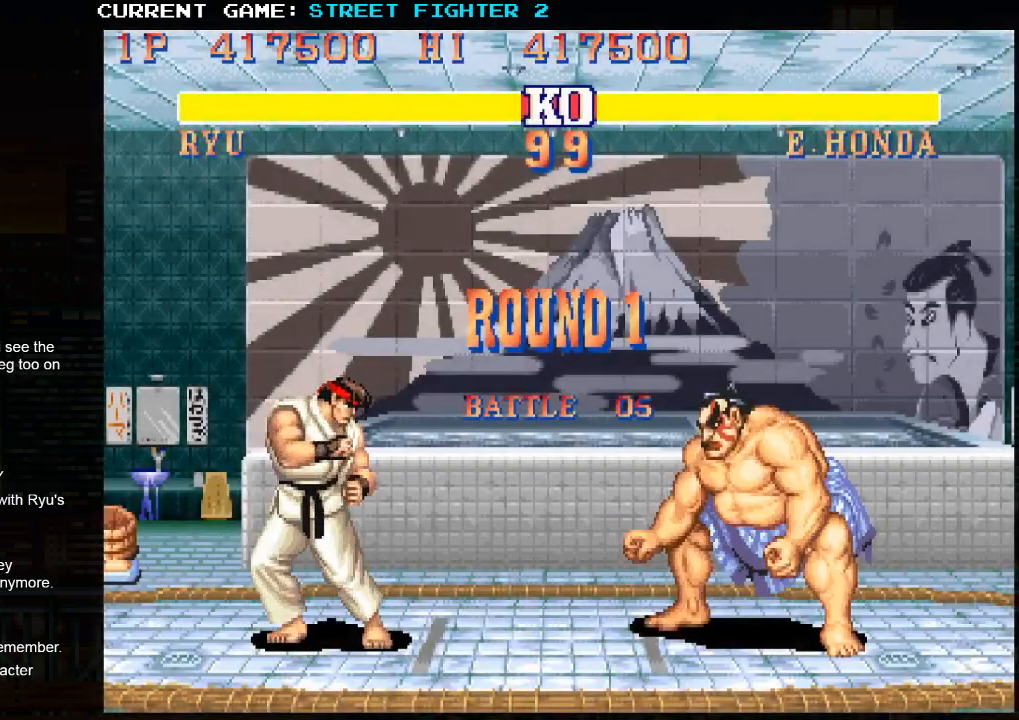
{"buttons": ["SQUARE", "TRIANGLE", "R2"], "left_stick": "center", "events": [[133, "SQUARE", "down"], [133, "TRIANGLE", "down"], [383, "R2", "down"]]}
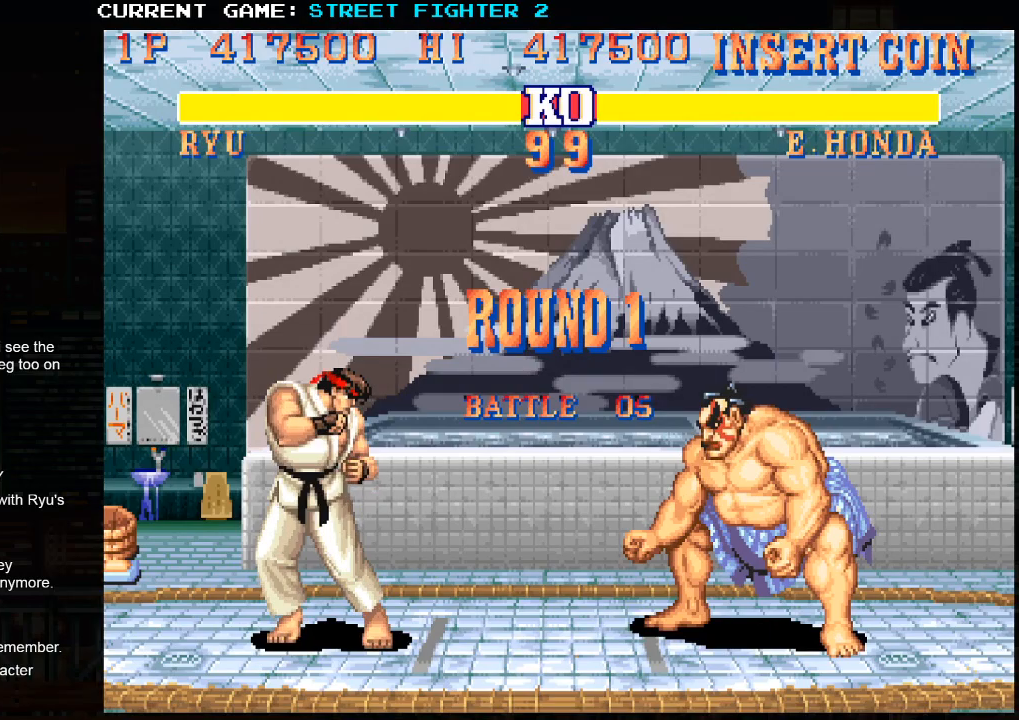
{"buttons": [], "left_stick": "center", "events": [[117, "R2", "up"], [117, "TRIANGLE", "up"], [217, "SQUARE", "up"]]}
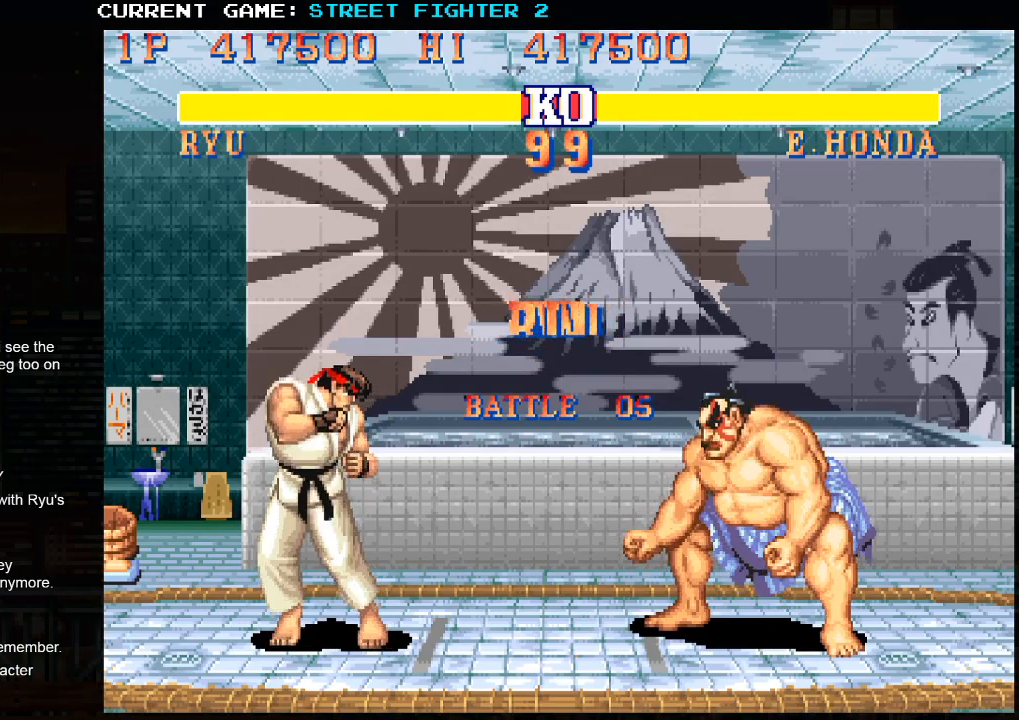
{"buttons": [], "left_stick": "center", "events": []}
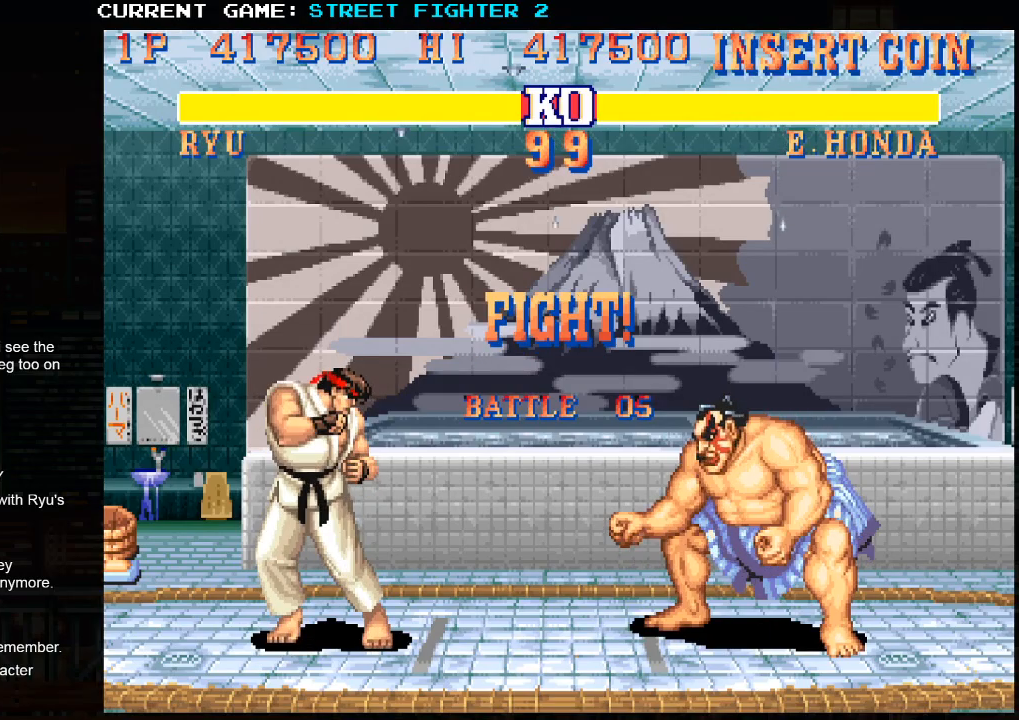
{"buttons": [], "left_stick": "center", "events": []}
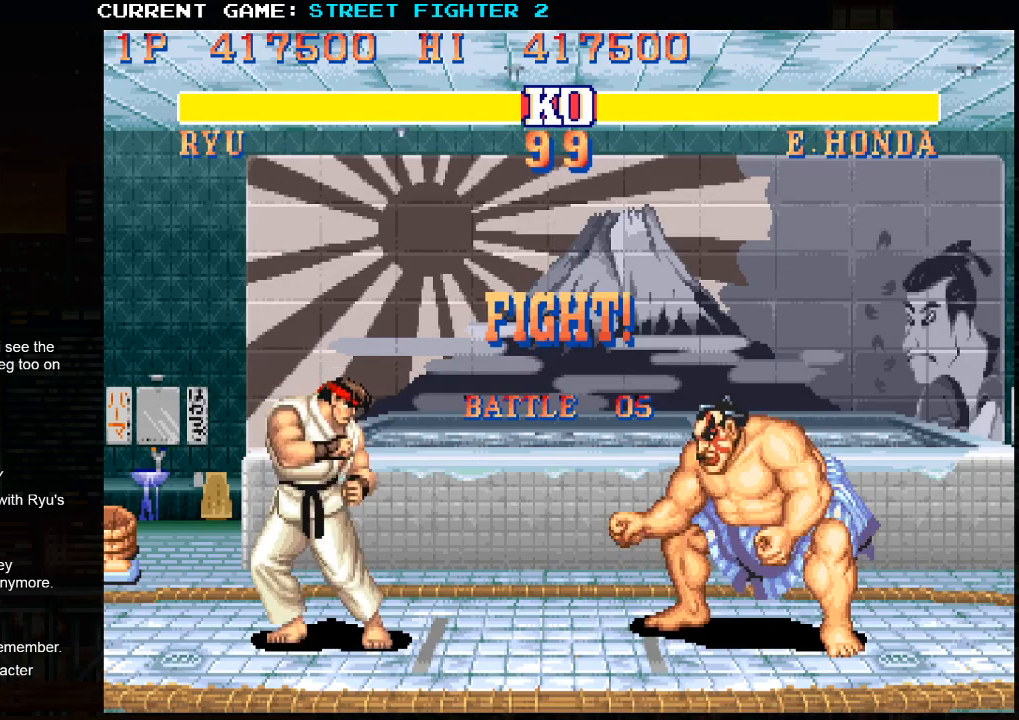
{"buttons": [], "left_stick": "down", "events": [[83, "left_stick", "right"], [183, "left_stick", "down"], [200, "CIRCLE", "down"], [300, "CIRCLE", "up"]]}
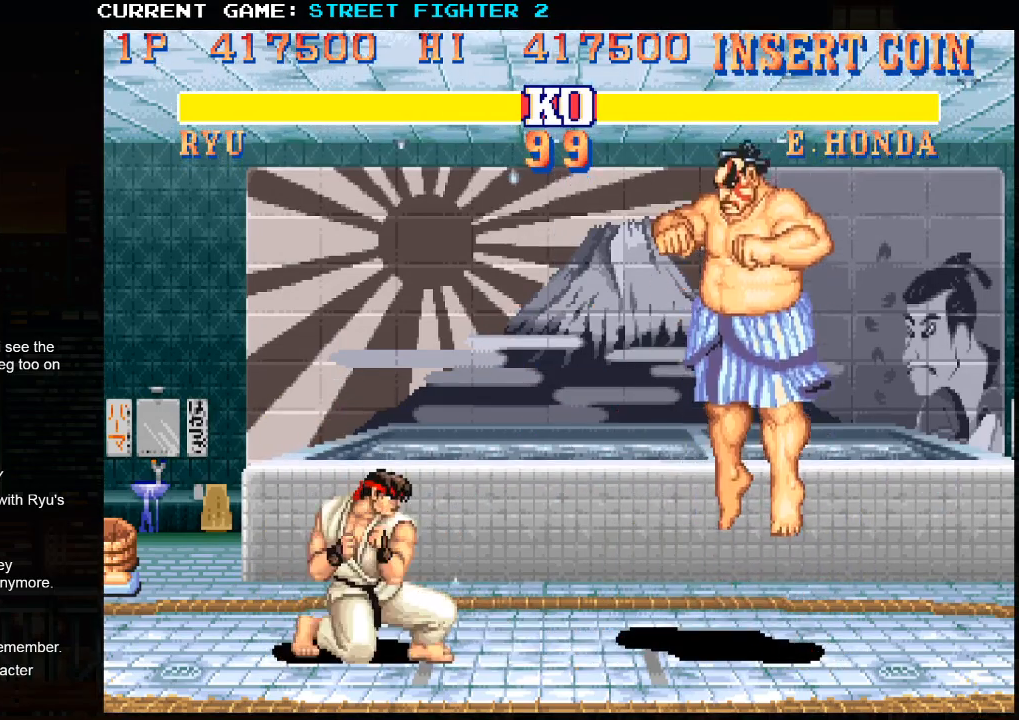
{"buttons": [], "left_stick": "down-left", "events": [[50, "CIRCLE", "down"], [150, "CIRCLE", "up"], [233, "left_stick", "center"], [450, "left_stick", "down-left"]]}
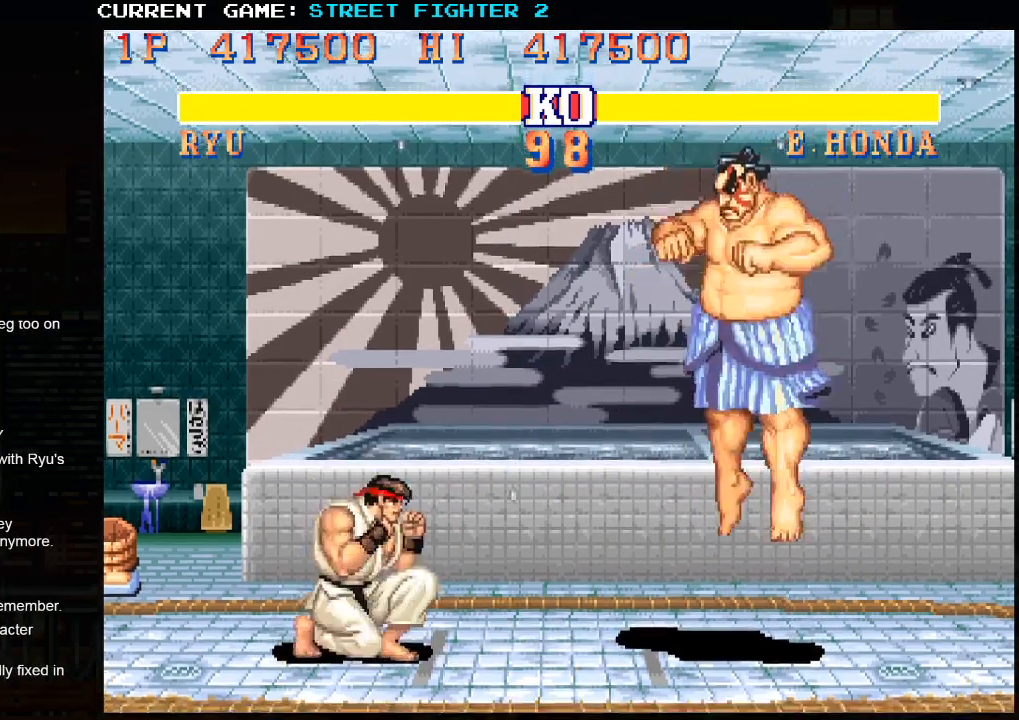
{"buttons": [], "left_stick": "down-left", "events": [[17, "CIRCLE", "down"], [117, "CIRCLE", "up"], [383, "CIRCLE", "down"], [483, "CIRCLE", "up"]]}
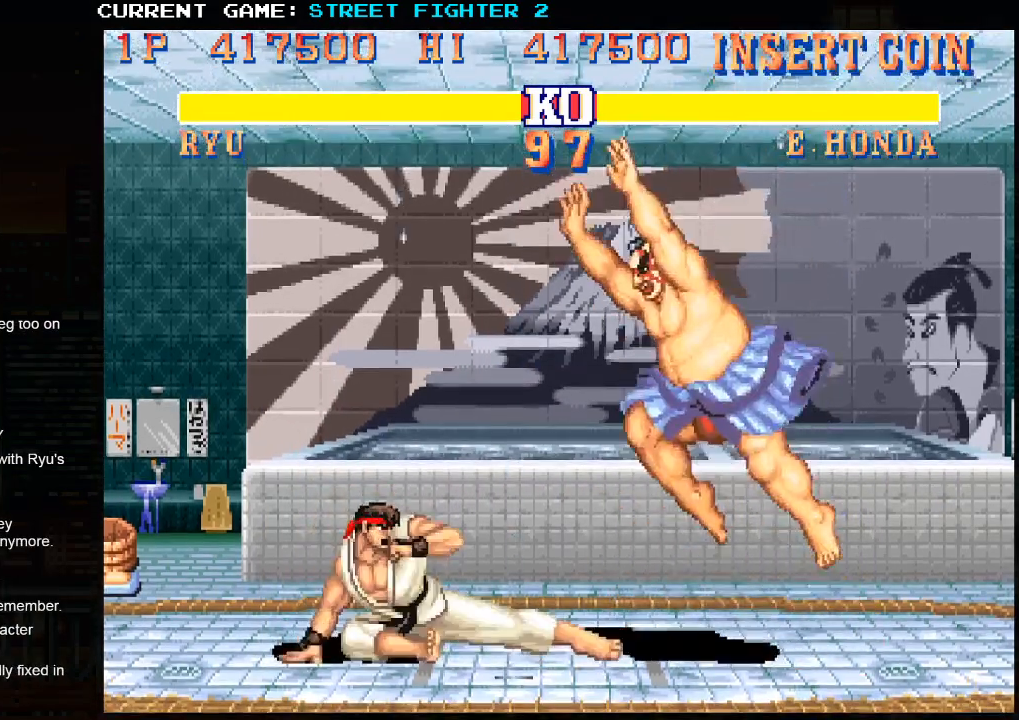
{"buttons": ["SQUARE"], "left_stick": "center", "events": [[250, "left_stick", "right"], [350, "left_stick", "down"], [433, "SQUARE", "down"], [450, "left_stick", "right"], [500, "left_stick", "center"]]}
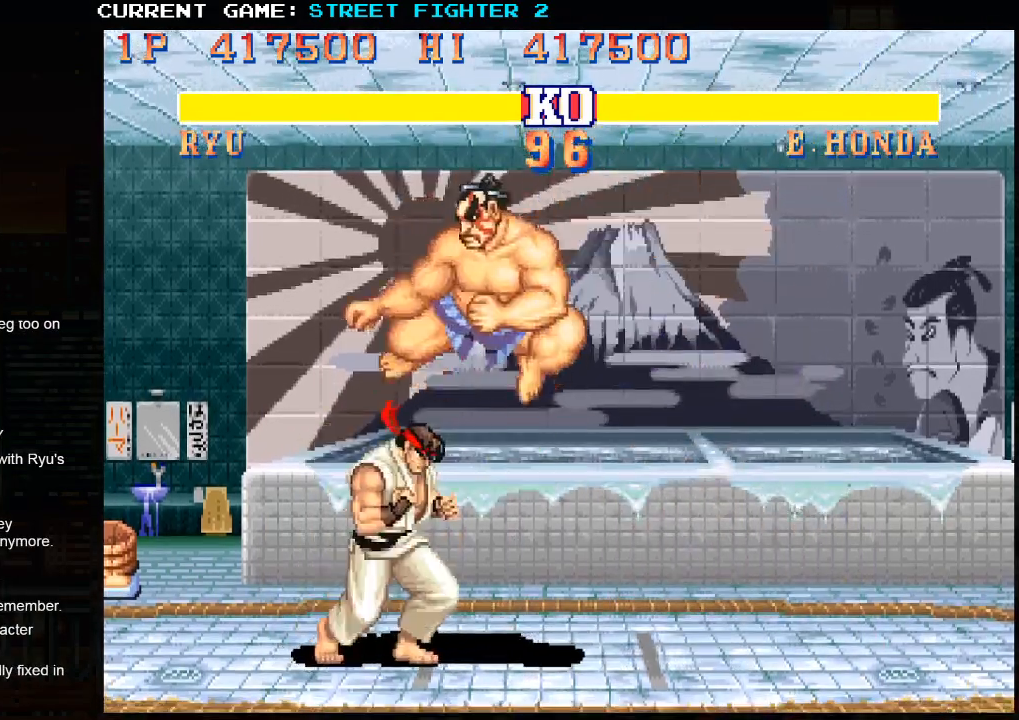
{"buttons": [], "left_stick": "center", "events": [[17, "SQUARE", "up"]]}
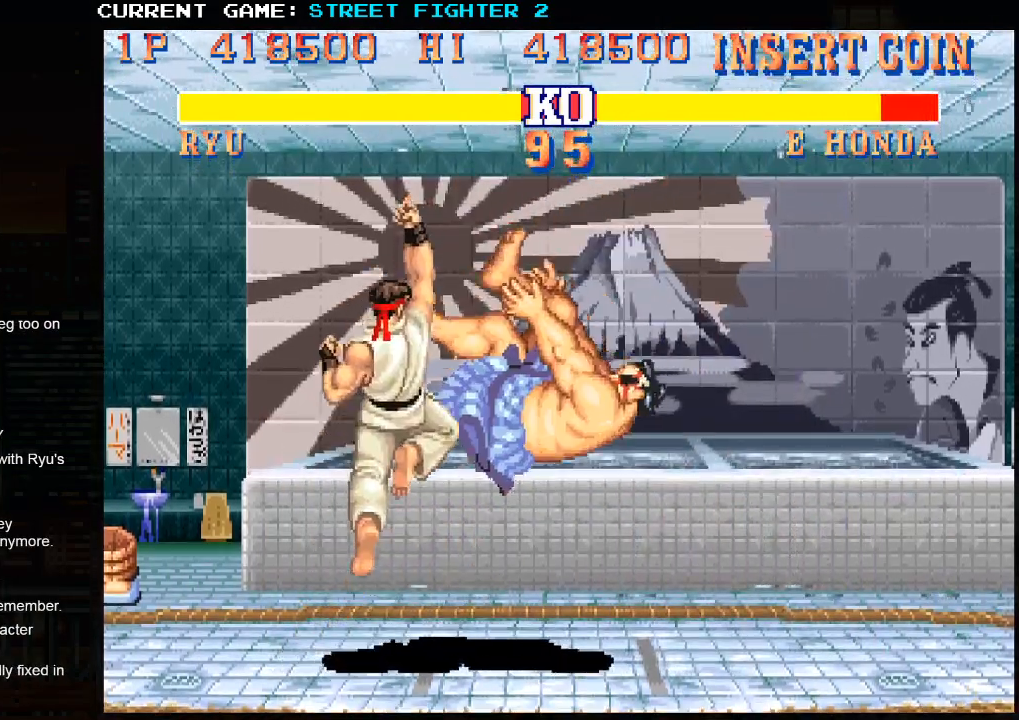
{"buttons": [], "left_stick": "center", "events": []}
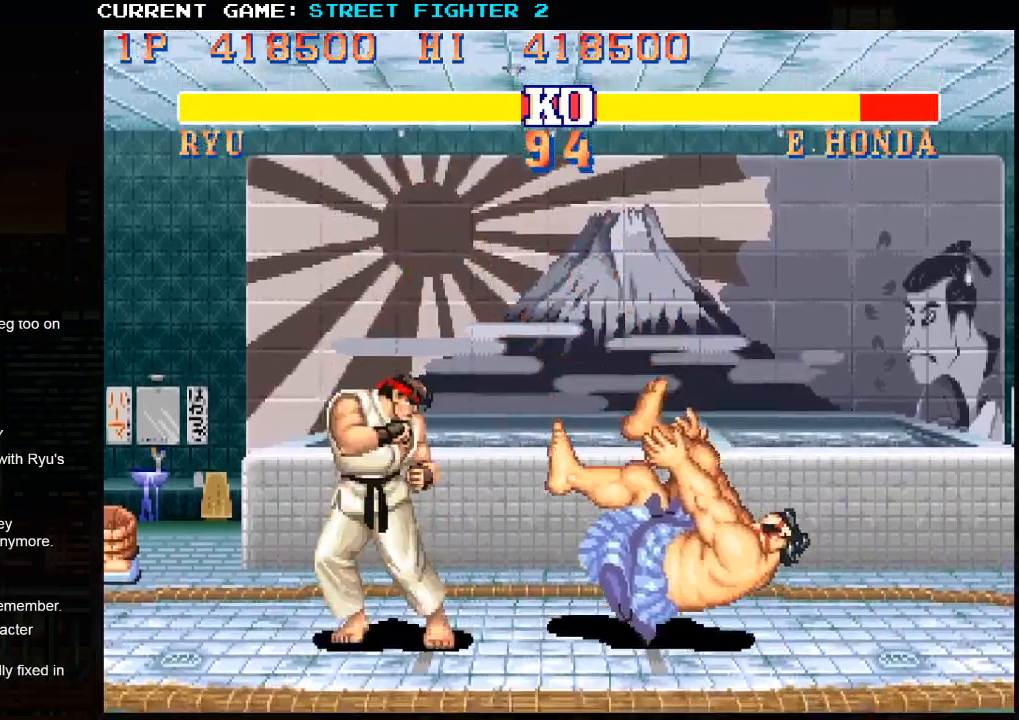
{"buttons": [], "left_stick": "right", "events": [[83, "left_stick", "right"]]}
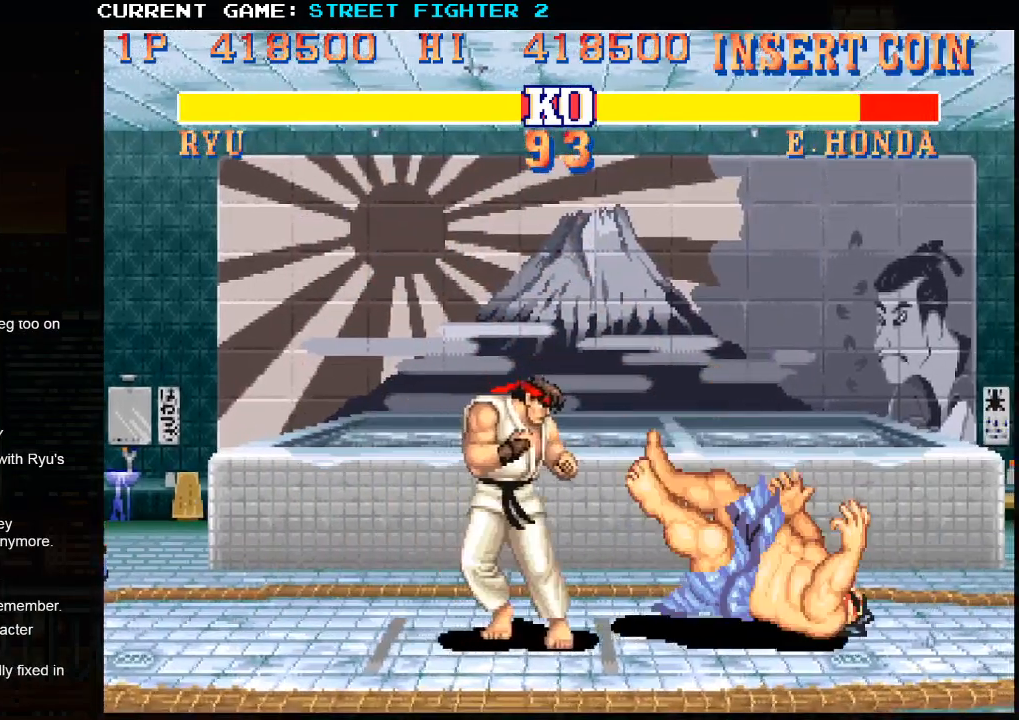
{"buttons": [], "left_stick": "right", "events": [[150, "left_stick", "center"], [367, "left_stick", "right"]]}